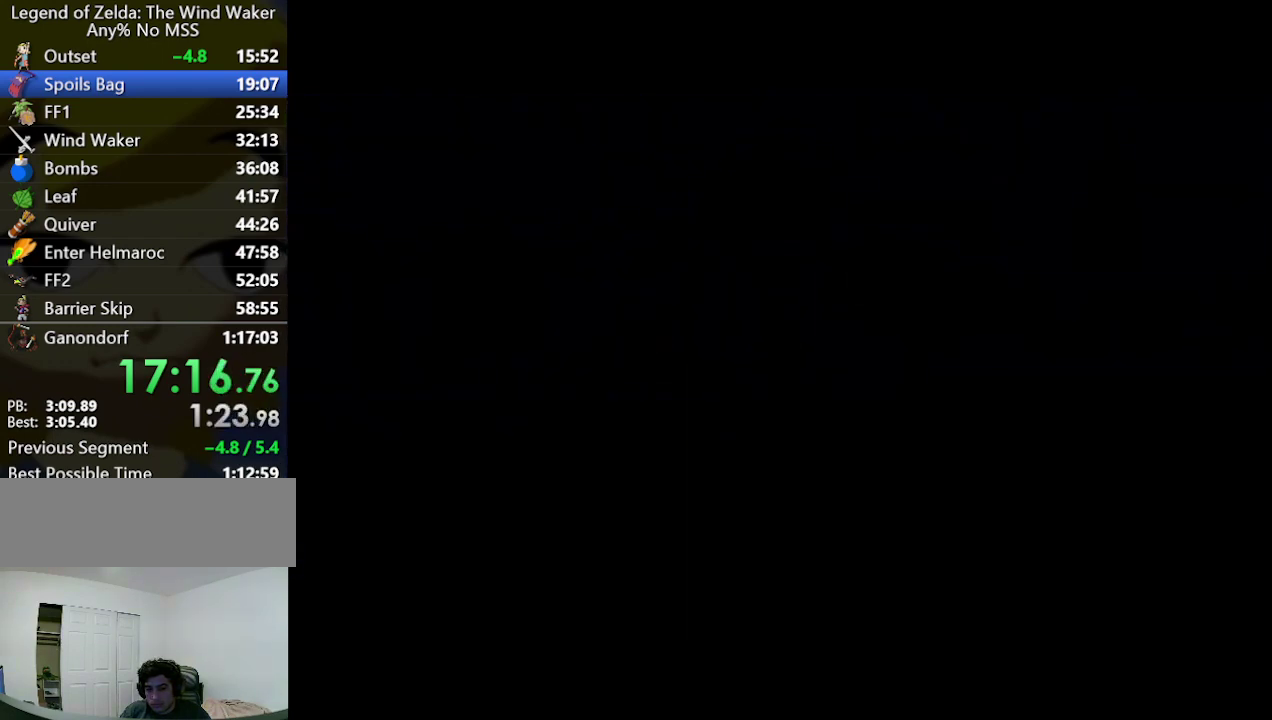
Gameplay with a controller (Nintendo layout); each line is a JSON object with the inputs held at the frame after it. "events" lists button and stick changes between this image and that frame as [ms after this image, input, new state], when the widget could be followed in between. Not read: L3 R3.
{"buttons": [], "left_stick": "down", "right_stick": "center", "events": [[133, "left_stick", "down"]]}
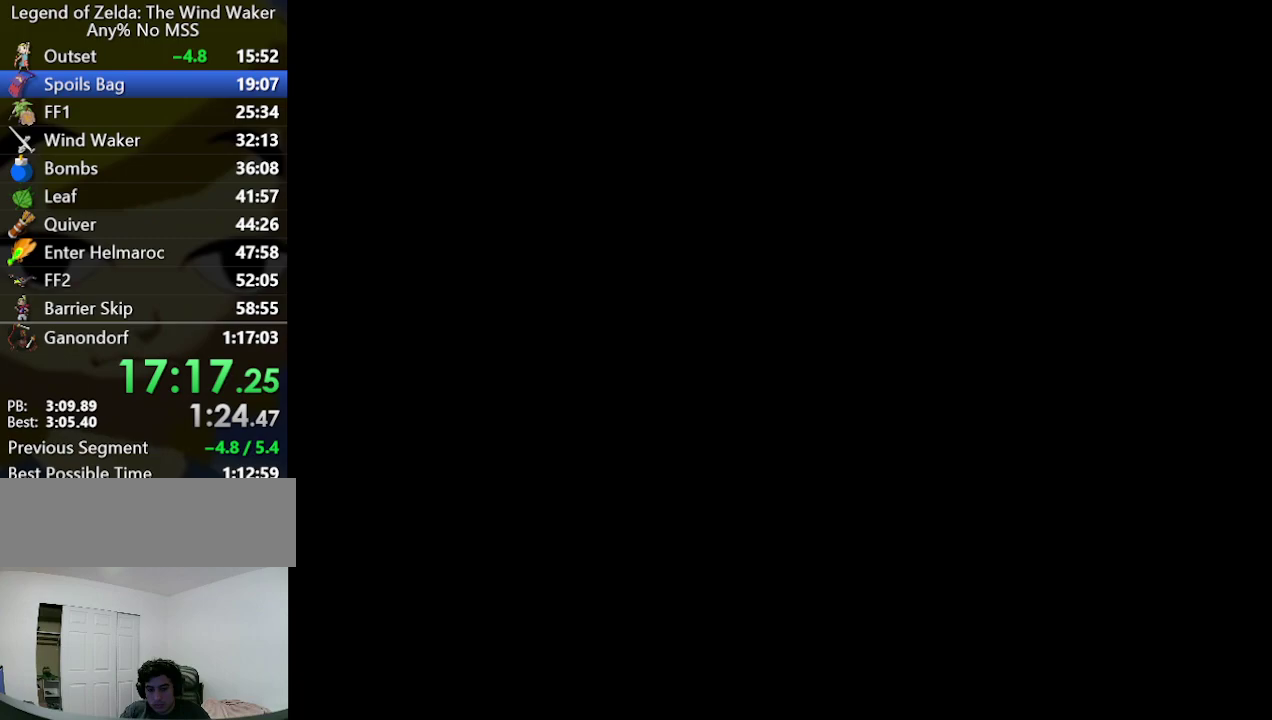
{"buttons": [], "left_stick": "down", "right_stick": "center"}
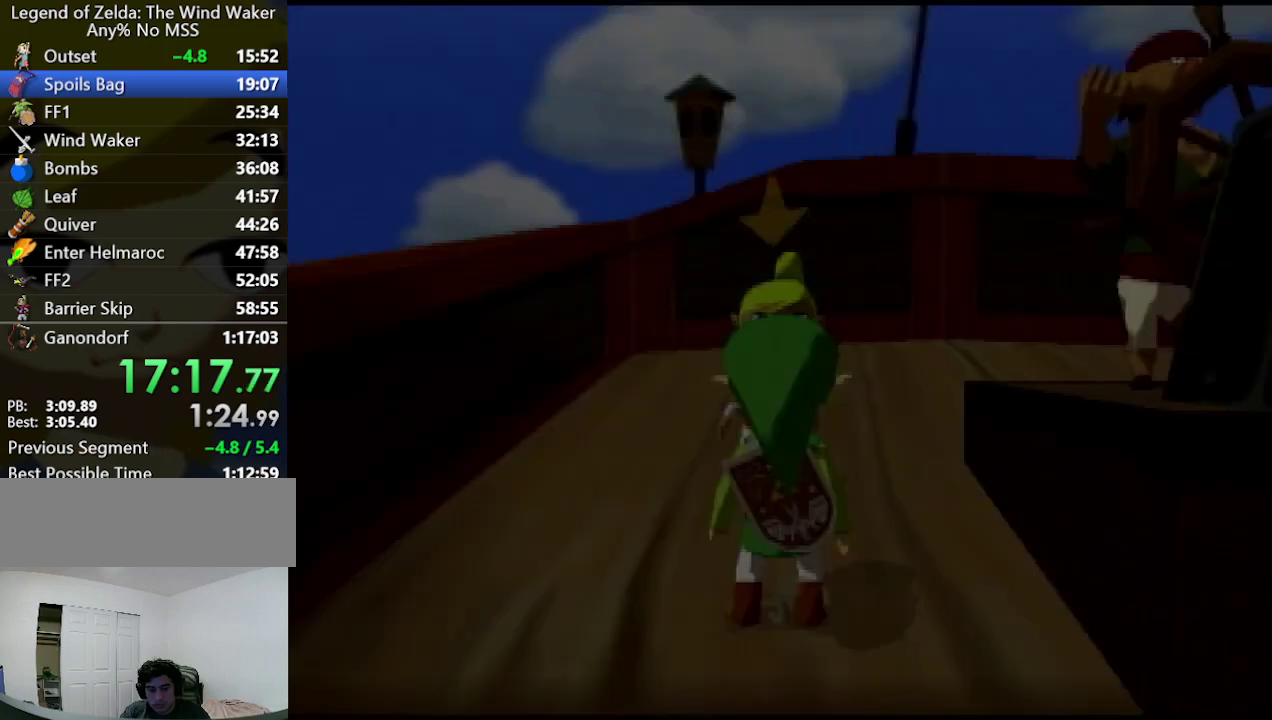
{"buttons": [], "left_stick": "down", "right_stick": "center"}
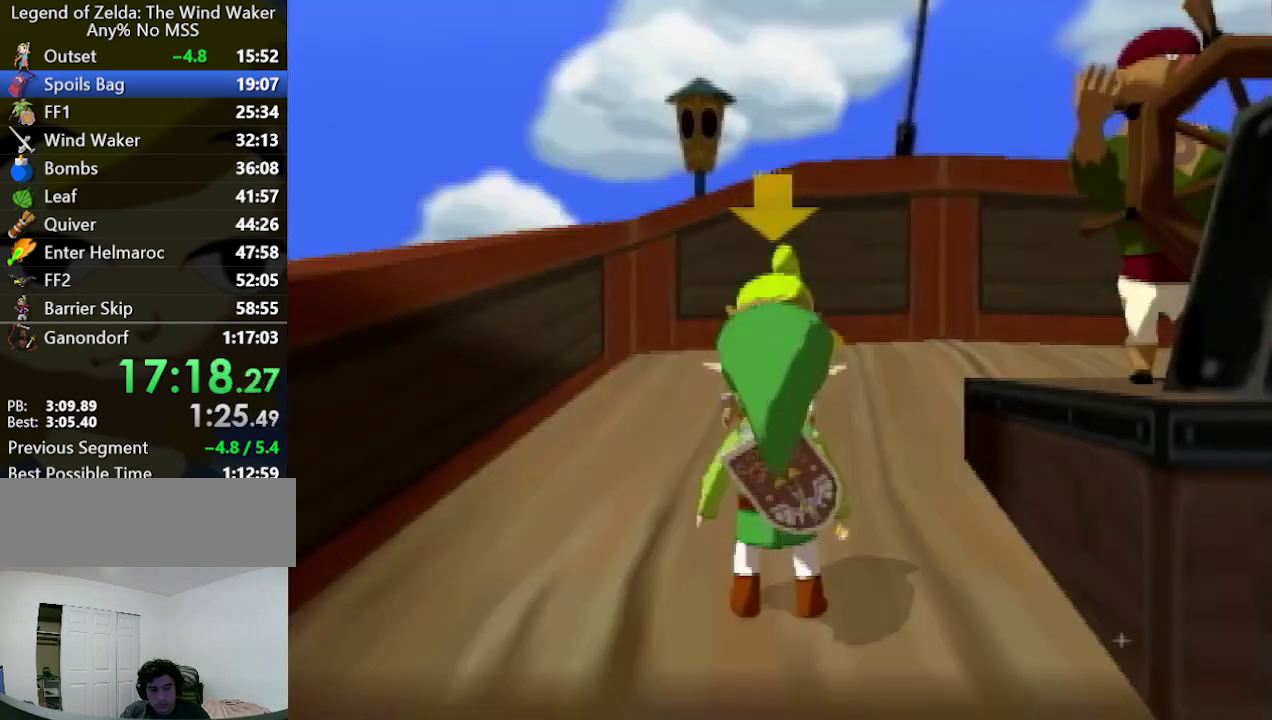
{"buttons": [], "left_stick": "down", "right_stick": "center"}
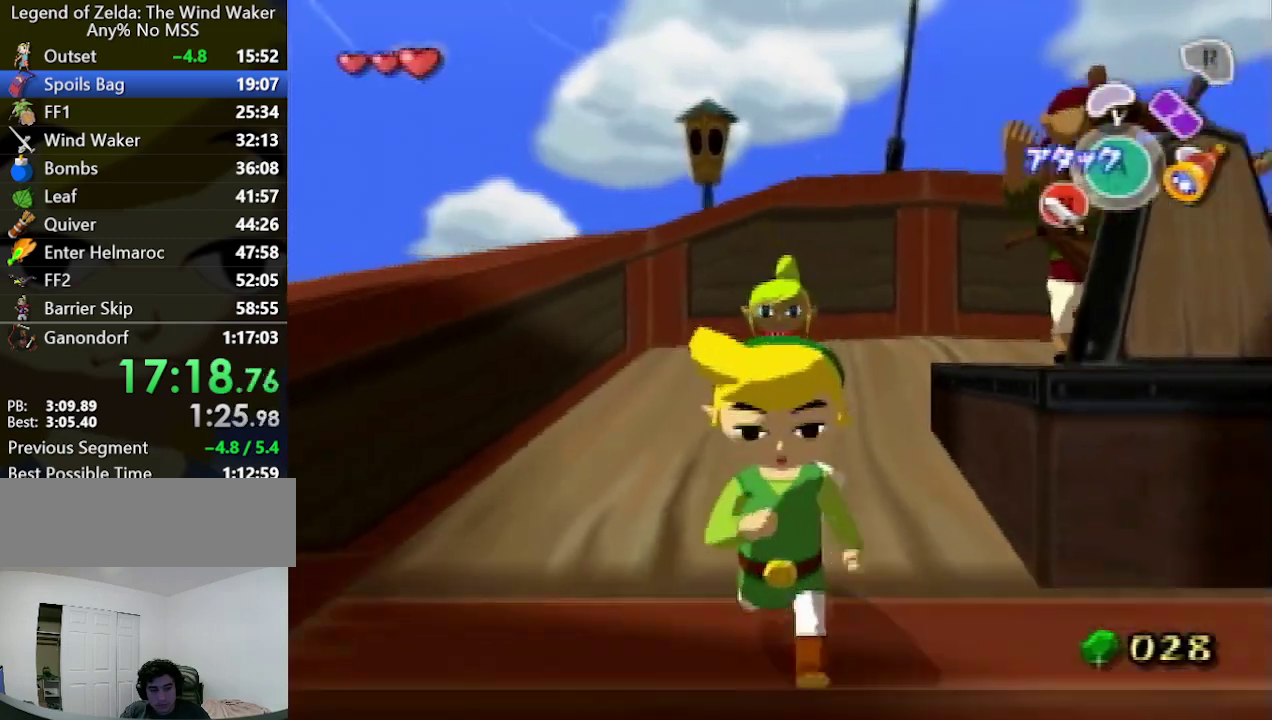
{"buttons": ["L1"], "left_stick": "center", "right_stick": "center", "events": [[300, "L1", "down"], [300, "left_stick", "center"]]}
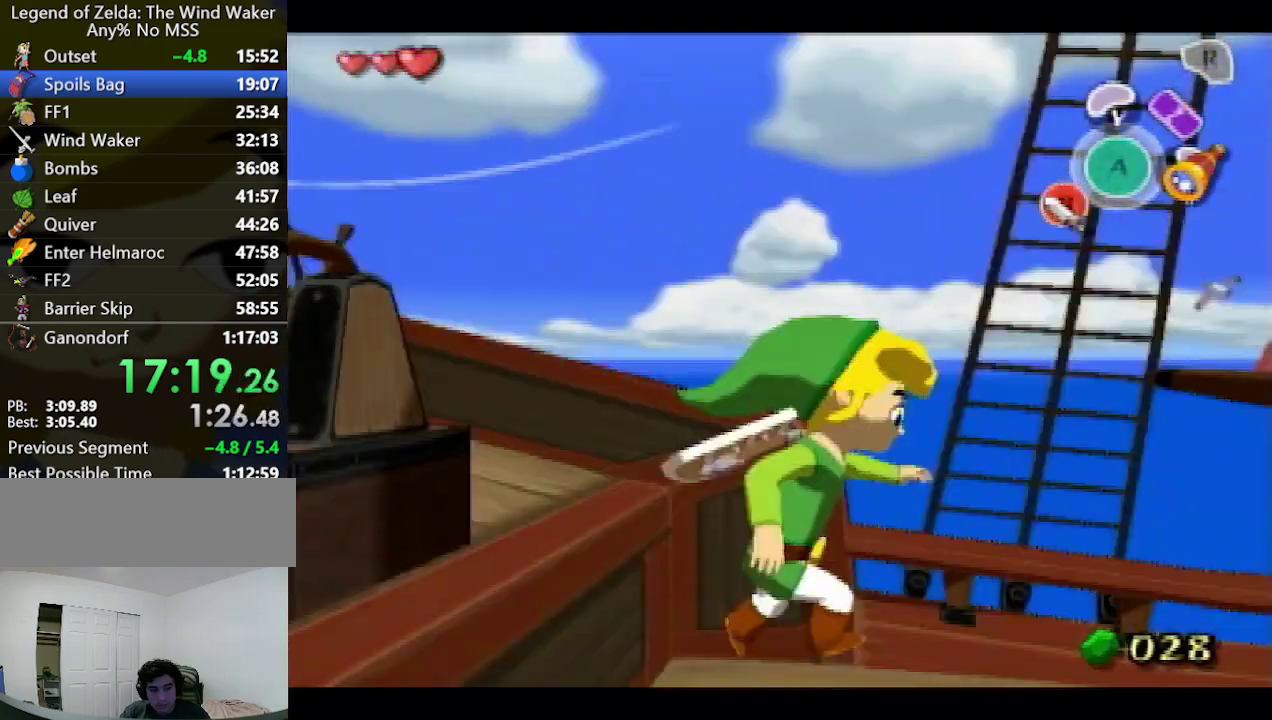
{"buttons": [], "left_stick": "up", "right_stick": "center", "events": [[300, "left_stick", "up"], [333, "L1", "up"]]}